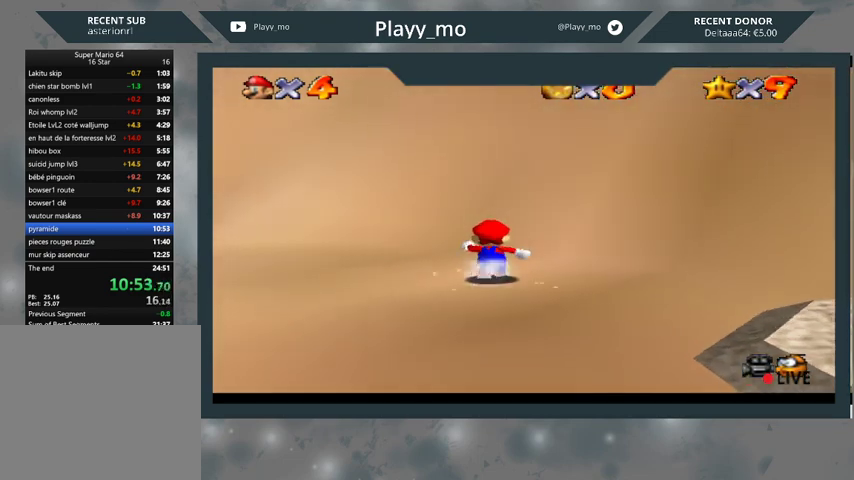
Gameplay with a controller (Xbox layout); each line is a JSON object with the inputs held at the frame after it. "events" lists button and stick changes between this image and that frame as [ms after this image, input, new state], when the widget could be followed in between.
{"buttons": ["A"], "left_stick": "up", "right_stick": "center", "events": [[267, "A", "down"]]}
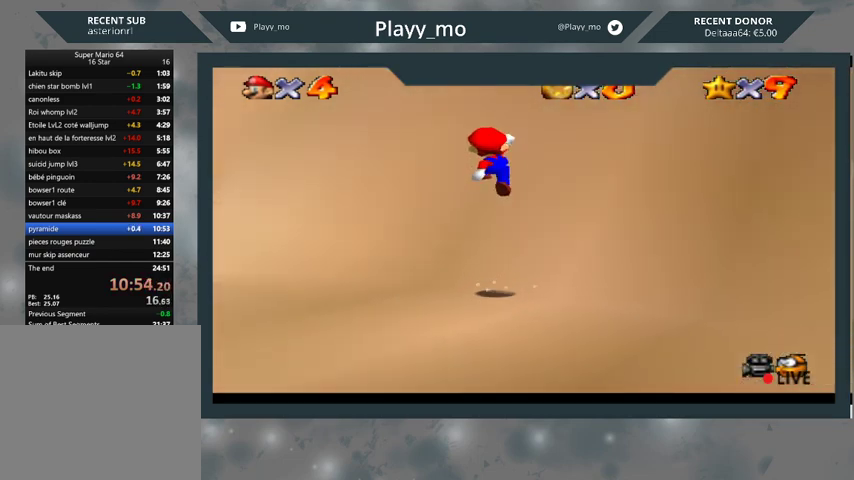
{"buttons": ["A"], "left_stick": "up", "right_stick": "center", "events": [[200, "A", "up"], [367, "A", "down"]]}
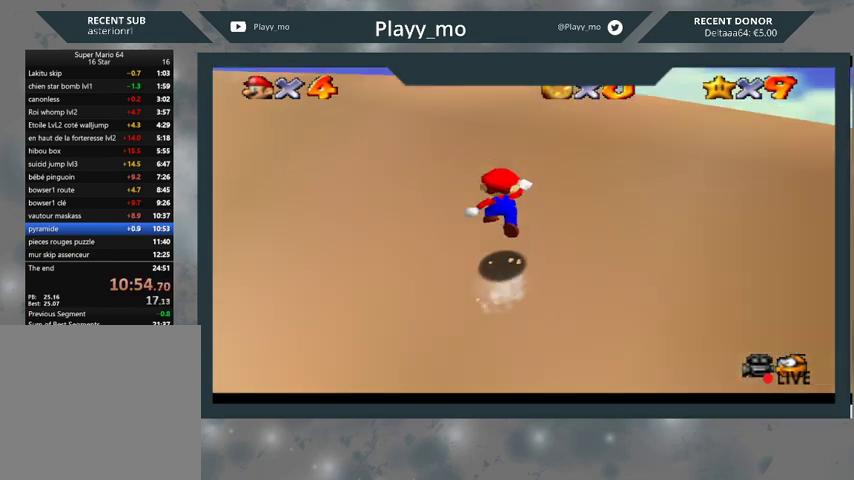
{"buttons": [], "left_stick": "up", "right_stick": "center", "events": [[367, "A", "up"]]}
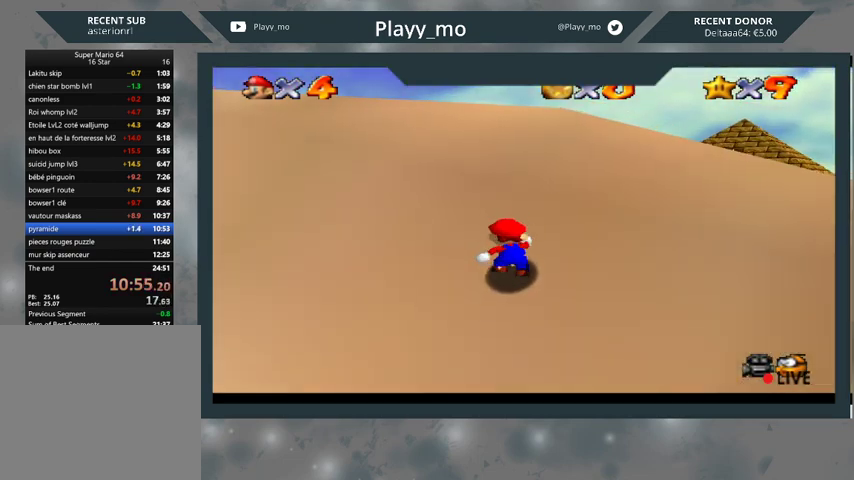
{"buttons": [], "left_stick": "center", "right_stick": "center", "events": [[33, "left_stick", "center"]]}
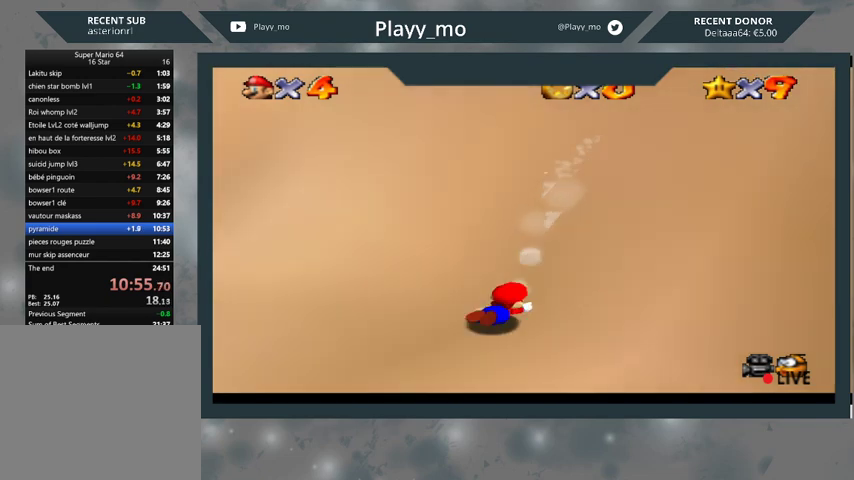
{"buttons": [], "left_stick": "up-right", "right_stick": "center", "events": [[33, "A", "down"], [67, "left_stick", "right"], [133, "A", "up"], [167, "left_stick", "up-right"], [200, "A", "down"], [400, "A", "up"]]}
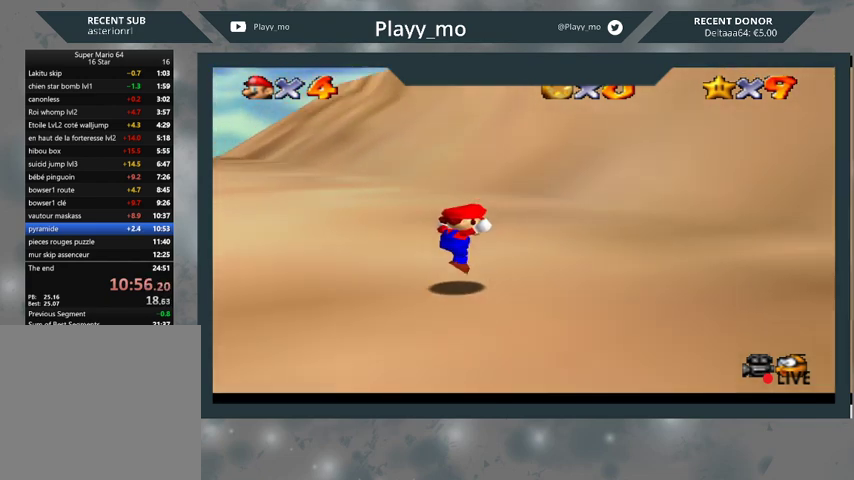
{"buttons": [], "left_stick": "up-right", "right_stick": "center", "events": []}
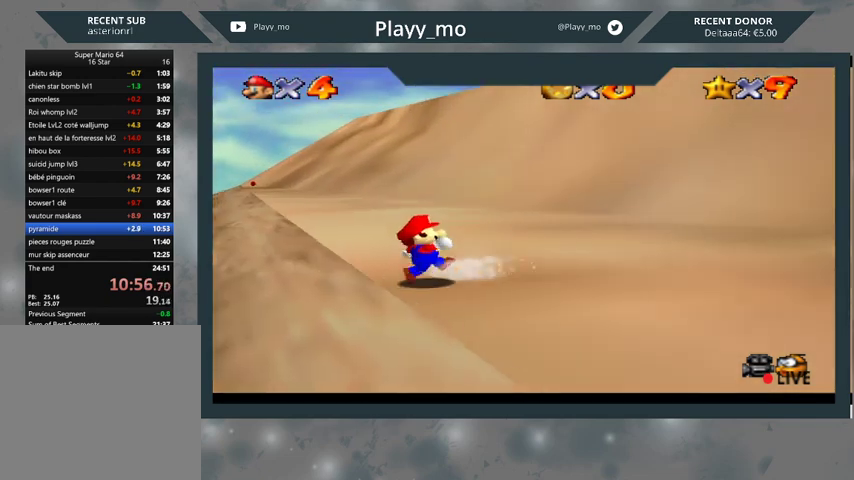
{"buttons": ["A"], "left_stick": "up-right", "right_stick": "center", "events": [[300, "A", "down"]]}
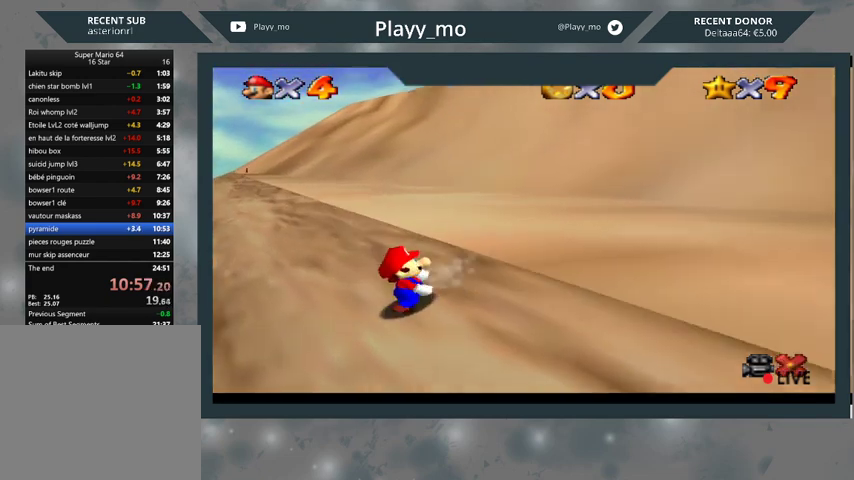
{"buttons": [], "left_stick": "center", "right_stick": "center", "events": [[33, "A", "up"], [100, "A", "down"], [333, "A", "up"], [500, "left_stick", "center"]]}
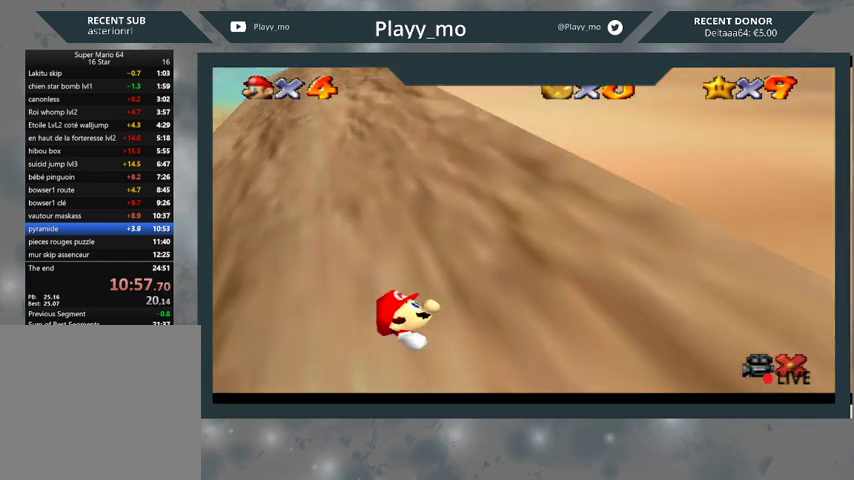
{"buttons": [], "left_stick": "center", "right_stick": "center", "events": []}
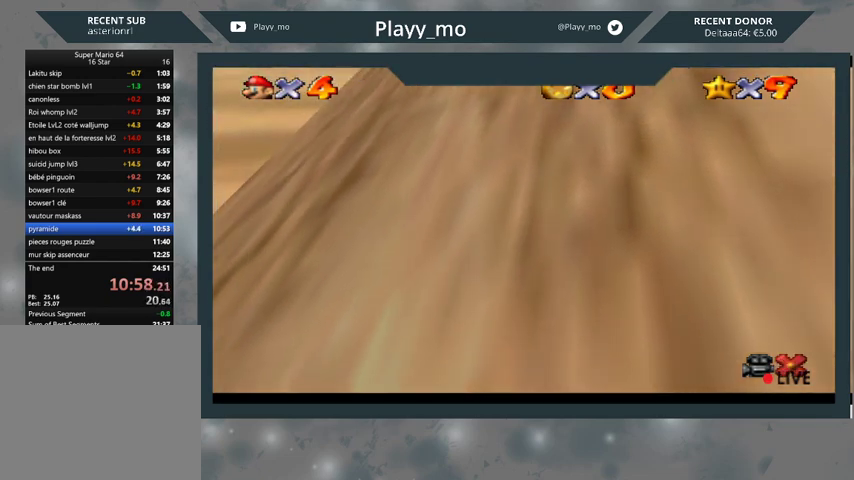
{"buttons": [], "left_stick": "center", "right_stick": "center", "events": []}
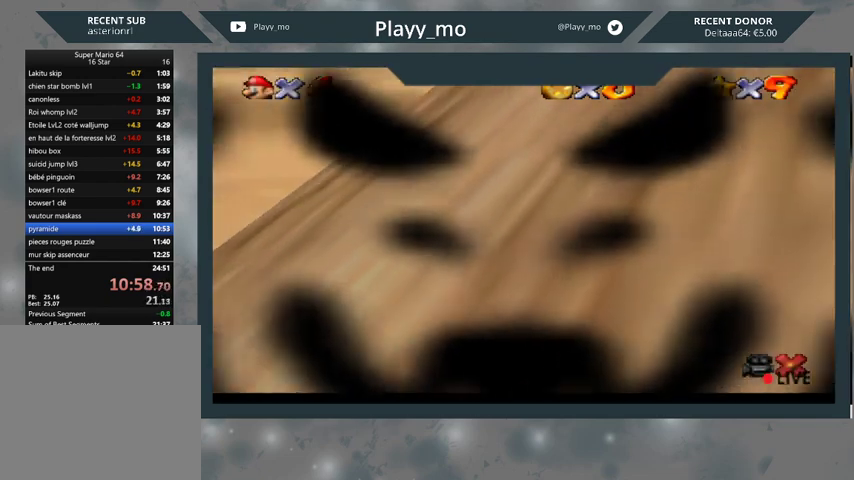
{"buttons": [], "left_stick": "center", "right_stick": "center", "events": []}
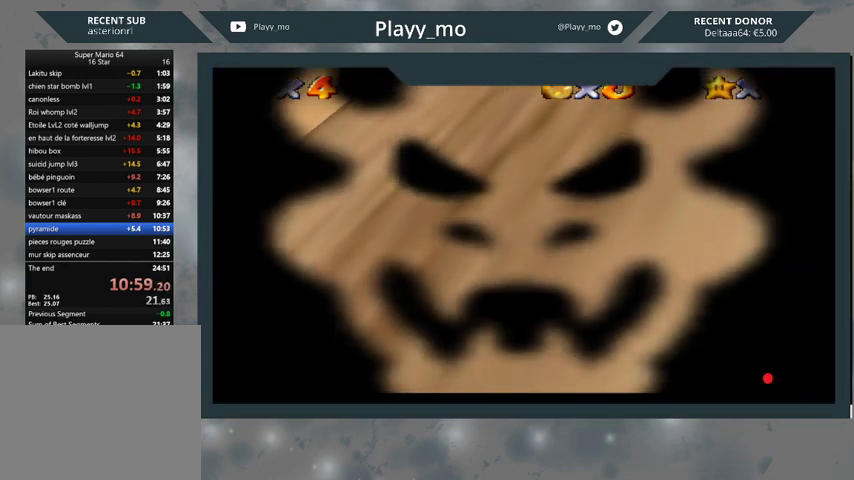
{"buttons": [], "left_stick": "center", "right_stick": "center", "events": []}
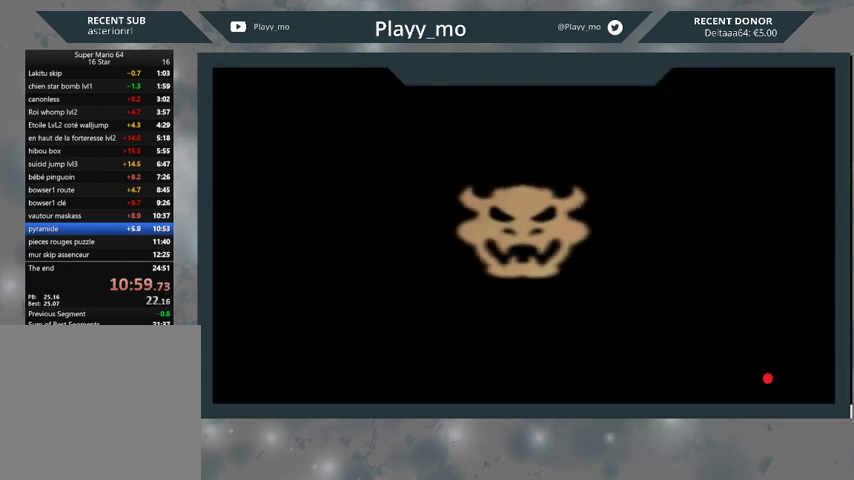
{"buttons": [], "left_stick": "center", "right_stick": "center", "events": []}
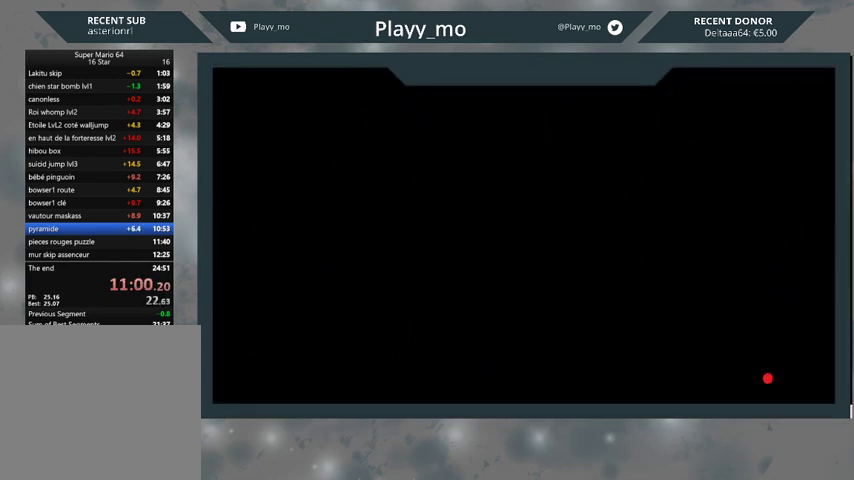
{"buttons": [], "left_stick": "center", "right_stick": "center", "events": []}
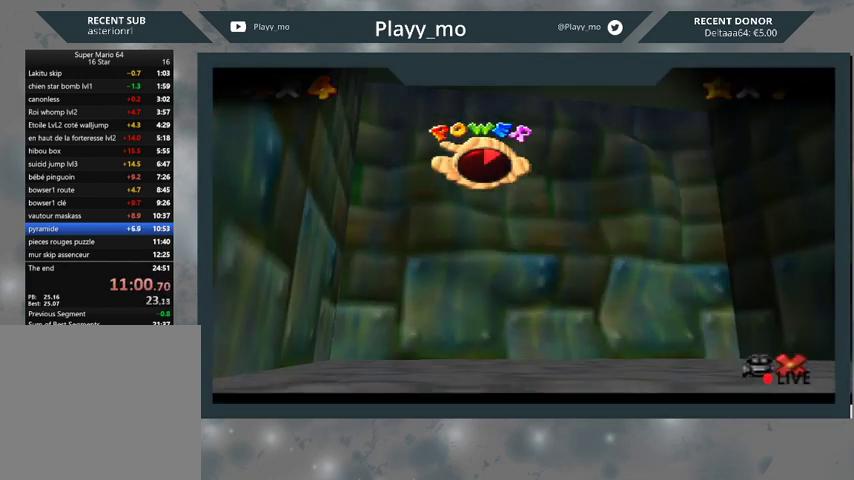
{"buttons": [], "left_stick": "center", "right_stick": "center", "events": []}
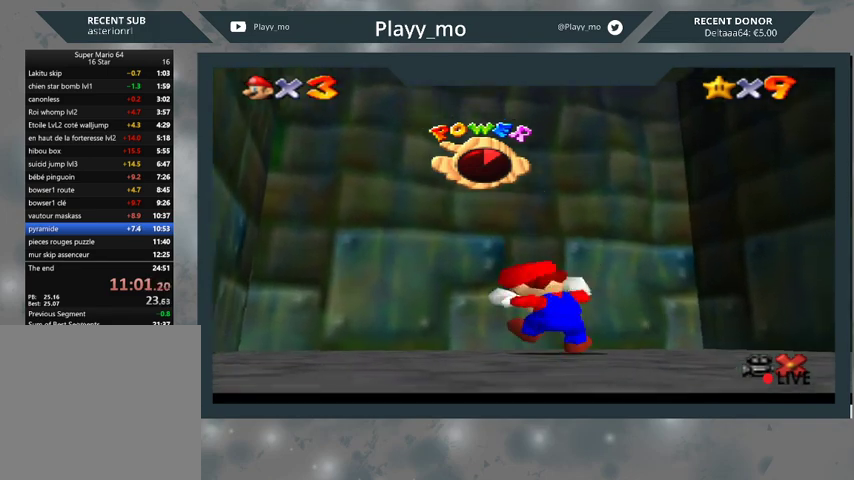
{"buttons": [], "left_stick": "up-left", "right_stick": "center", "events": [[33, "left_stick", "up-left"]]}
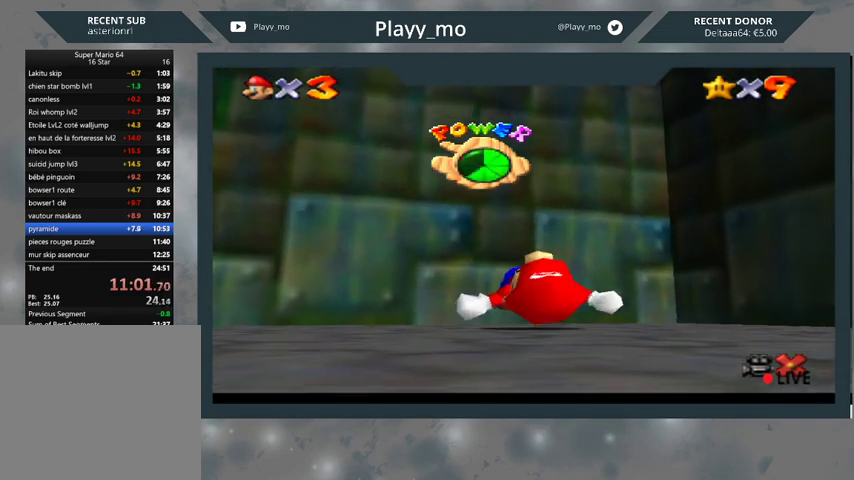
{"buttons": [], "left_stick": "up-left", "right_stick": "center", "events": []}
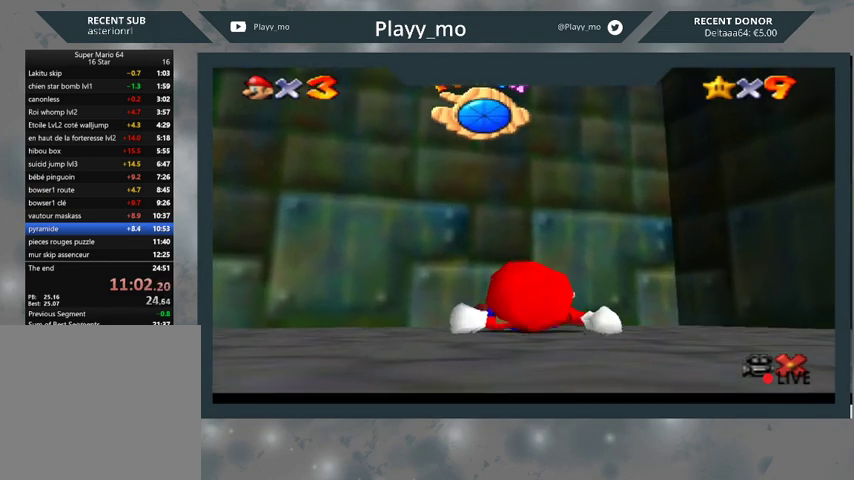
{"buttons": [], "left_stick": "up-left", "right_stick": "center", "events": []}
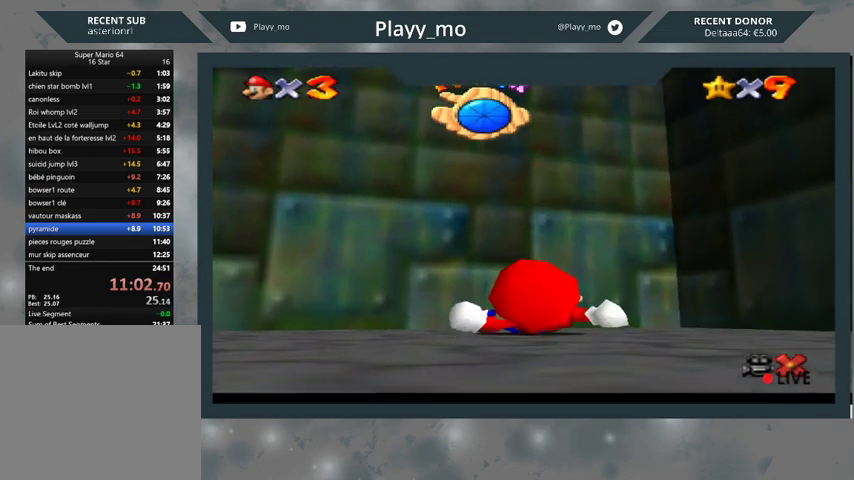
{"buttons": [], "left_stick": "up-left", "right_stick": "center", "events": []}
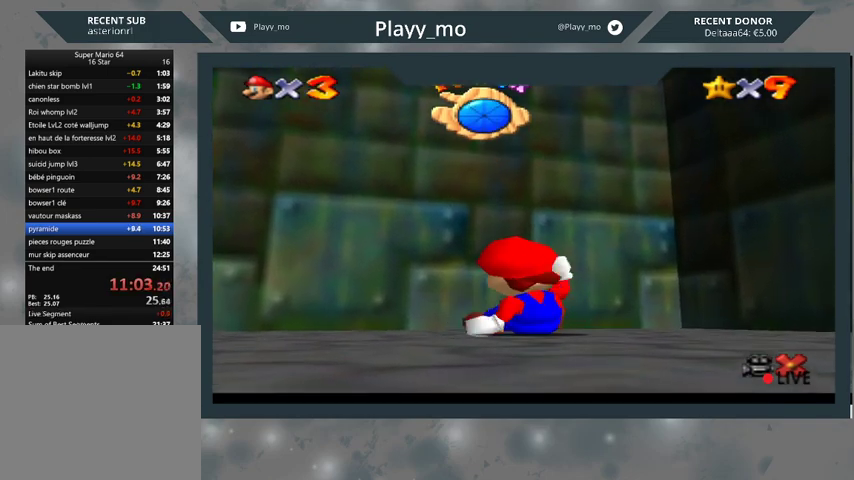
{"buttons": [], "left_stick": "up-left", "right_stick": "center", "events": []}
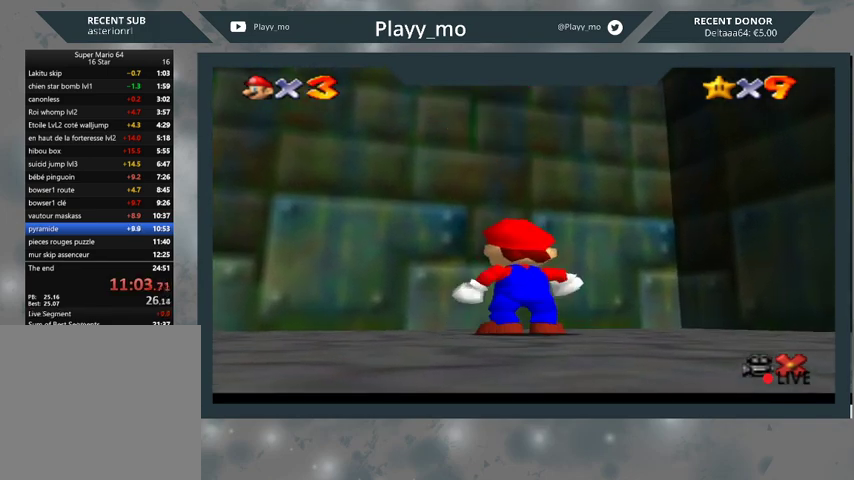
{"buttons": ["A"], "left_stick": "up-left", "right_stick": "center", "events": [[467, "A", "down"]]}
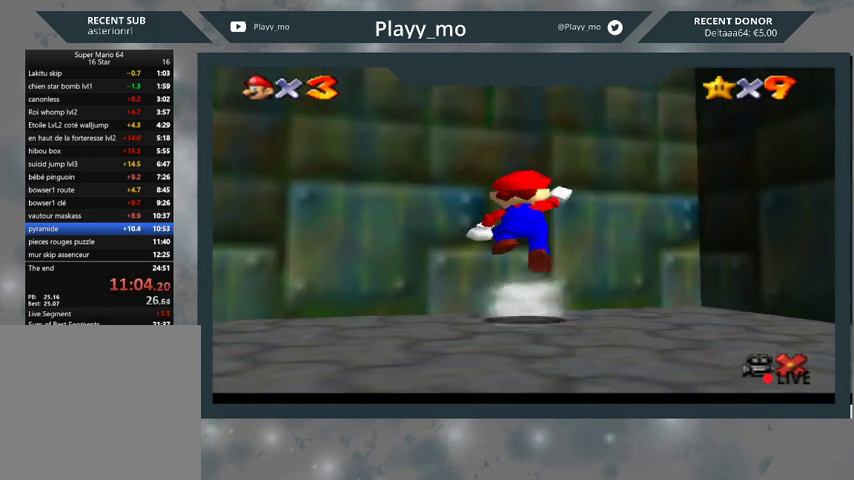
{"buttons": [], "left_stick": "up-left", "right_stick": "center", "events": [[33, "B", "down"], [300, "B", "up"], [333, "A", "up"]]}
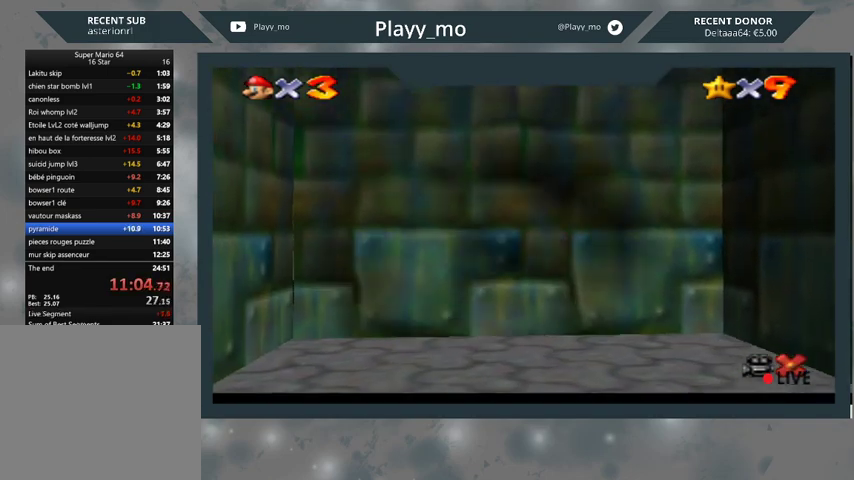
{"buttons": ["A"], "left_stick": "center", "right_stick": "center", "events": [[67, "left_stick", "center"], [500, "A", "down"]]}
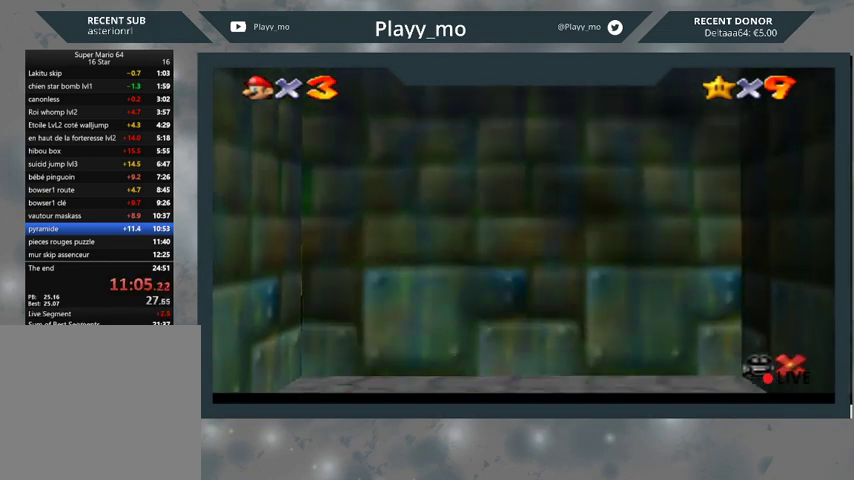
{"buttons": [], "left_stick": "center", "right_stick": "center", "events": [[100, "A", "up"], [167, "A", "down"], [300, "A", "up"], [367, "A", "down"], [467, "A", "up"]]}
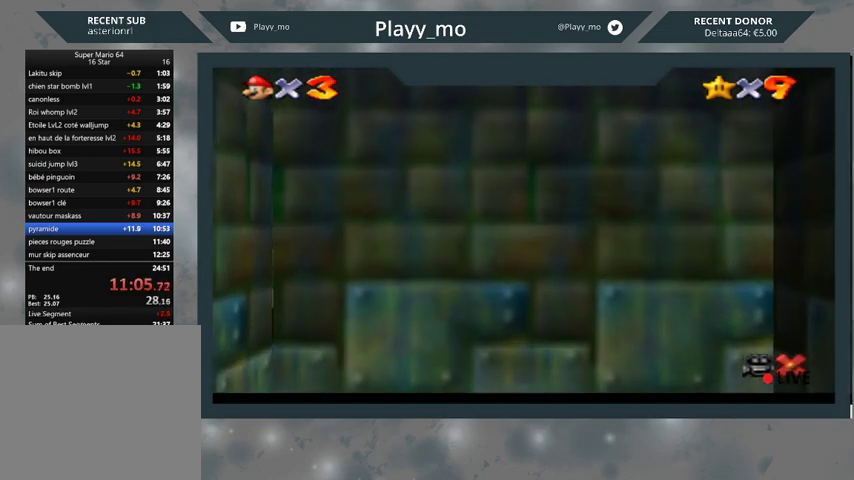
{"buttons": [], "left_stick": "center", "right_stick": "center", "events": [[67, "A", "down"], [133, "A", "up"], [233, "A", "down"], [300, "A", "up"], [400, "A", "down"], [500, "A", "up"]]}
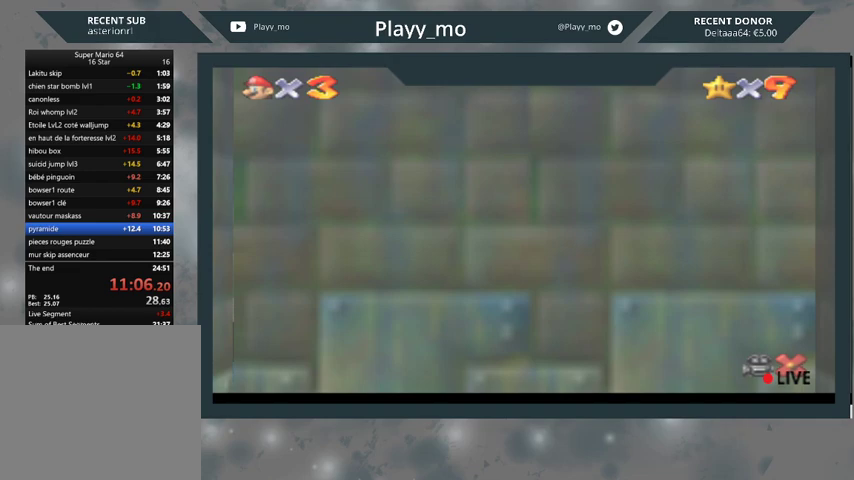
{"buttons": [], "left_stick": "center", "right_stick": "center", "events": [[67, "A", "down"], [167, "A", "up"], [267, "A", "down"], [333, "A", "up"], [433, "A", "down"], [500, "A", "up"]]}
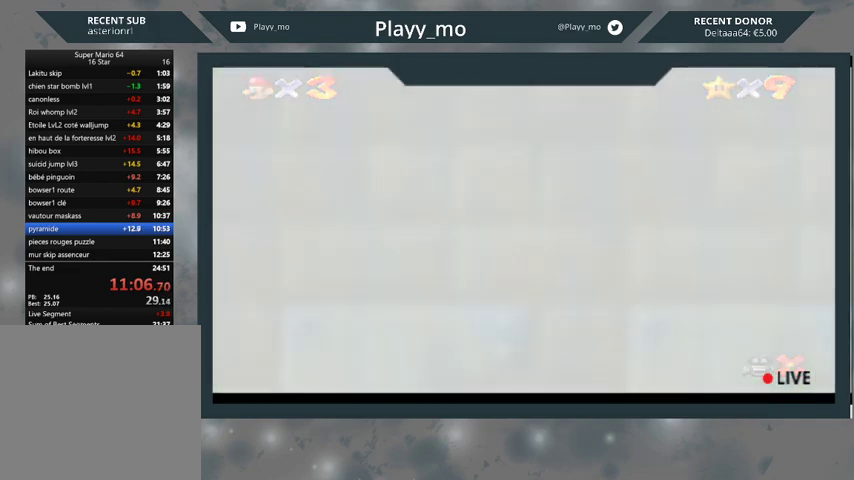
{"buttons": [], "left_stick": "center", "right_stick": "center", "events": [[100, "A", "down"], [167, "A", "up"], [267, "A", "down"], [333, "A", "up"], [433, "A", "down"], [500, "A", "up"]]}
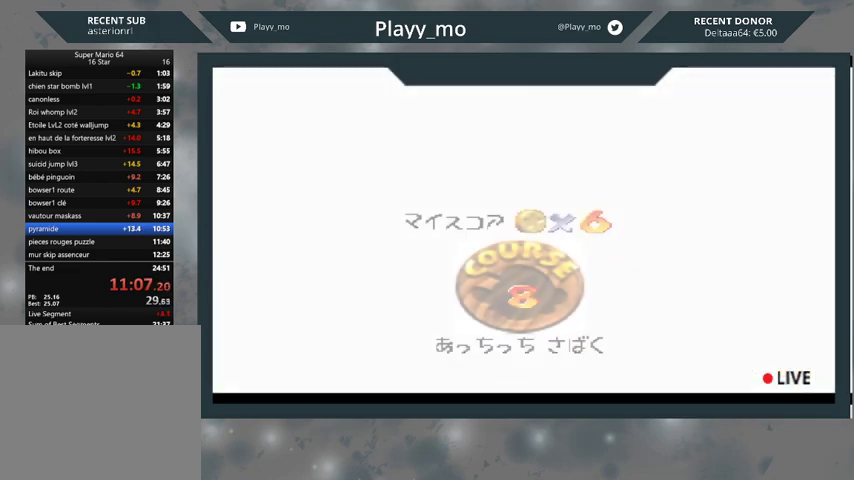
{"buttons": [], "left_stick": "center", "right_stick": "center", "events": [[100, "A", "down"], [200, "A", "up"], [267, "A", "down"], [367, "A", "up"], [433, "A", "down"], [500, "A", "up"]]}
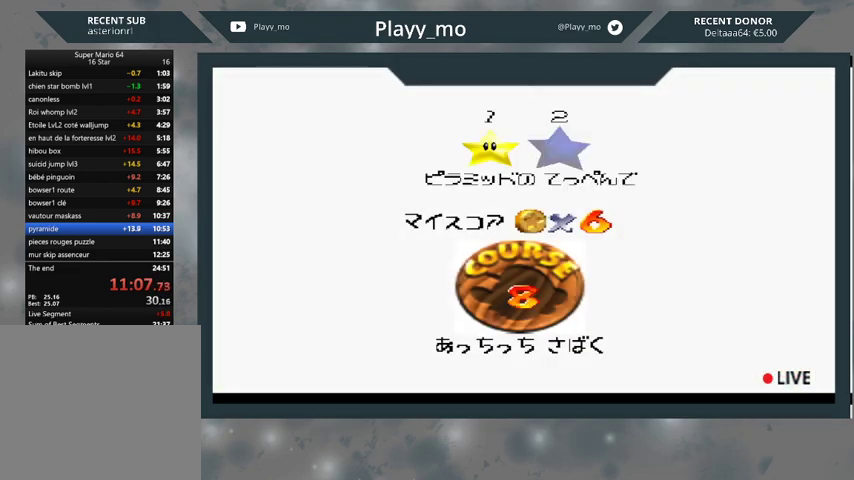
{"buttons": ["A"], "left_stick": "center", "right_stick": "center", "events": [[100, "A", "down"], [200, "A", "up"], [267, "A", "down"], [367, "A", "up"], [433, "A", "down"]]}
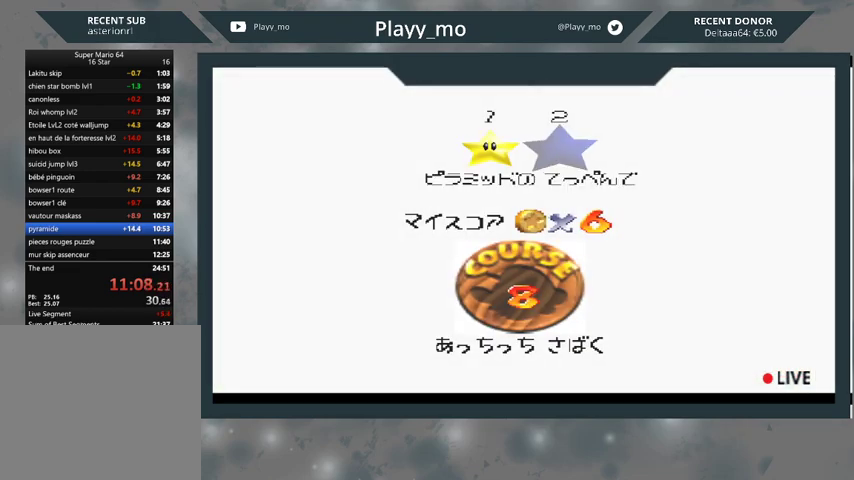
{"buttons": [], "left_stick": "center", "right_stick": "center", "events": [[33, "A", "up"]]}